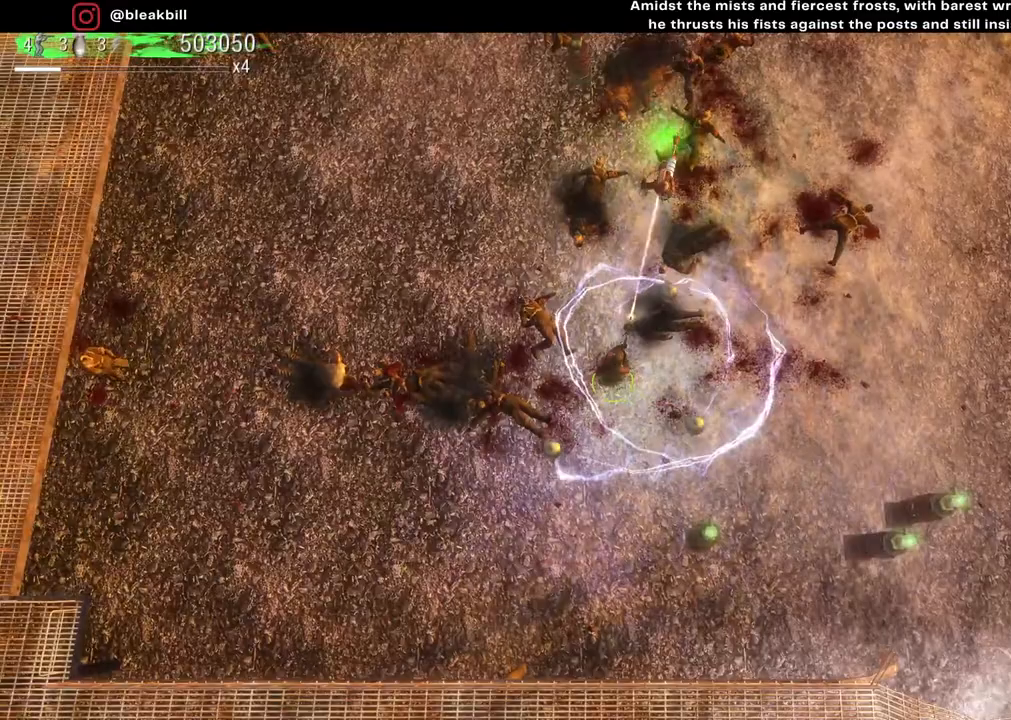
Gameplay with a controller (PlayStation layout); each line is a JSON object with the inputs held at the frame after it. "events" lists button and stick changes between this image and that frame as [ms after this image, input, new state], when the widget could be followed in between.
{"buttons": [], "left_stick": "left", "right_stick": "up", "events": []}
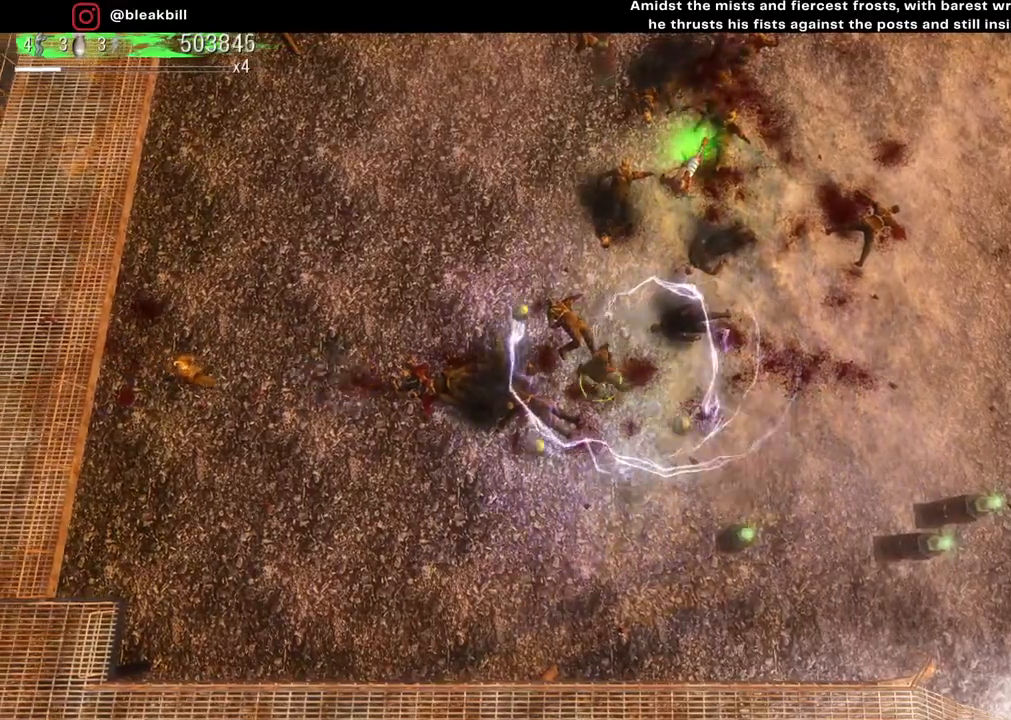
{"buttons": [], "left_stick": "left", "right_stick": "left", "events": [[33, "right_stick", "left"]]}
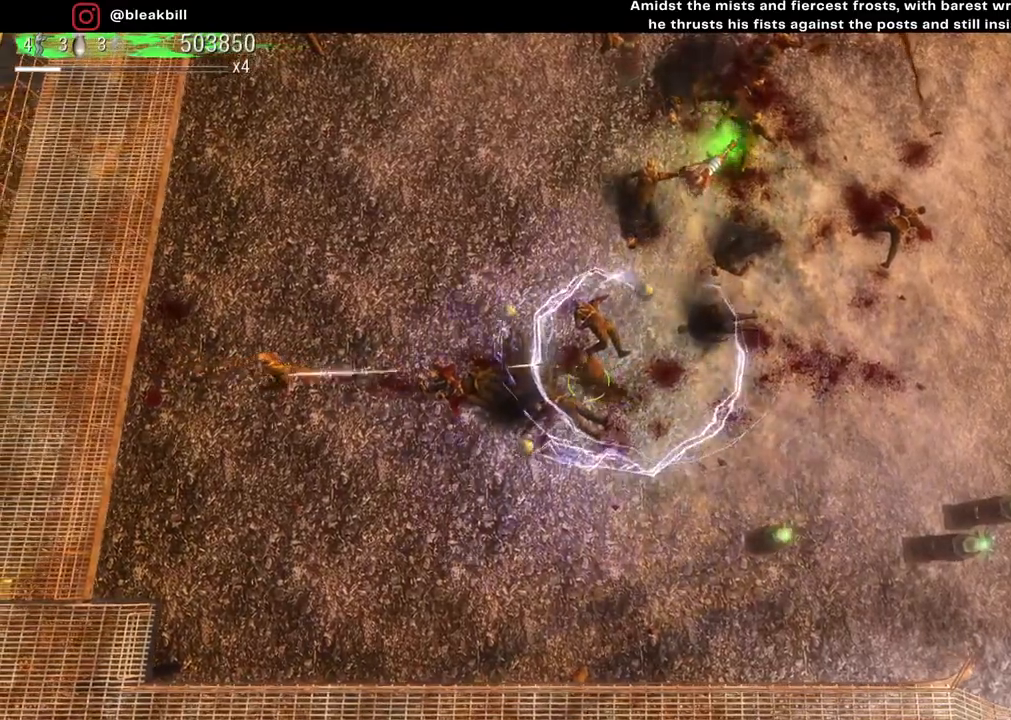
{"buttons": [], "left_stick": "left", "right_stick": "right", "events": [[450, "right_stick", "up-right"], [500, "right_stick", "right"]]}
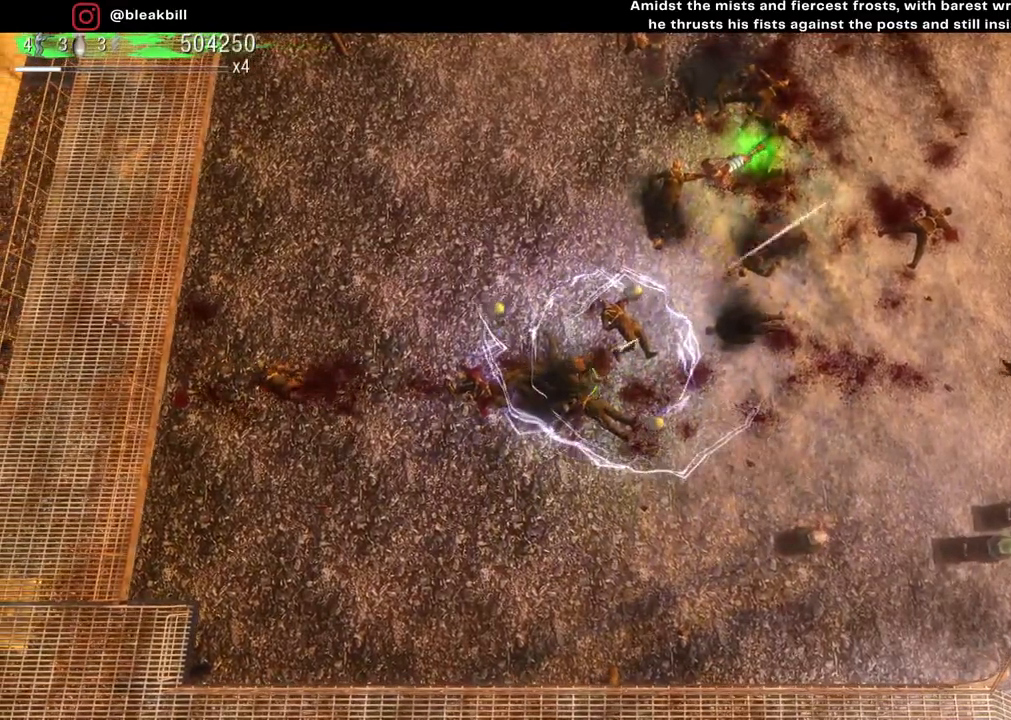
{"buttons": [], "left_stick": "left", "right_stick": "right", "events": []}
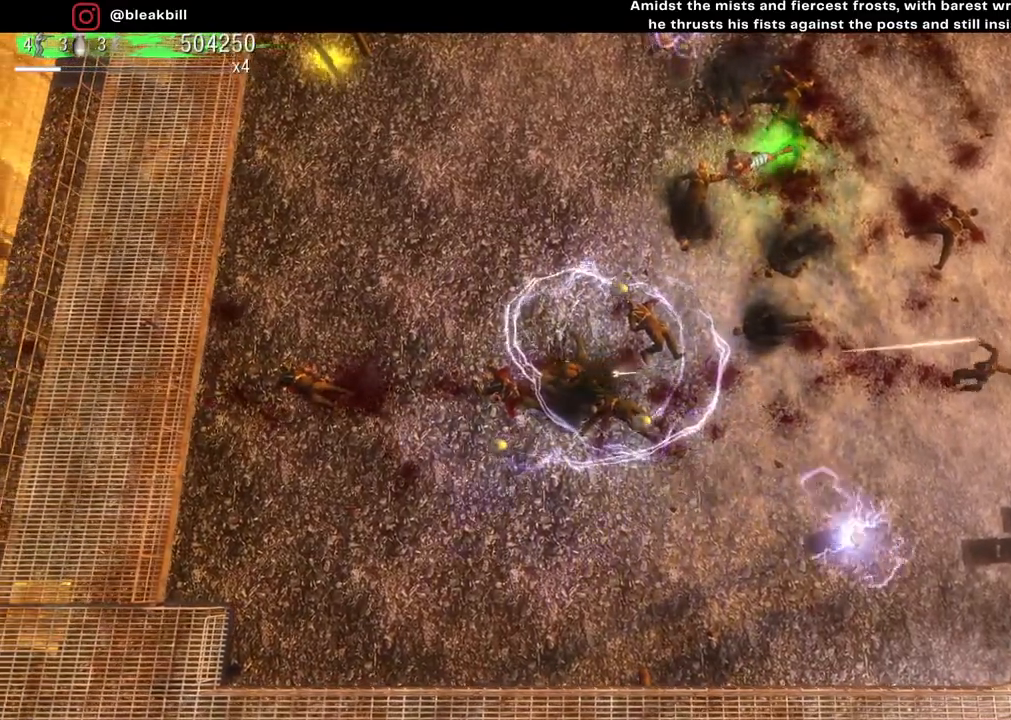
{"buttons": [], "left_stick": "left", "right_stick": "right", "events": []}
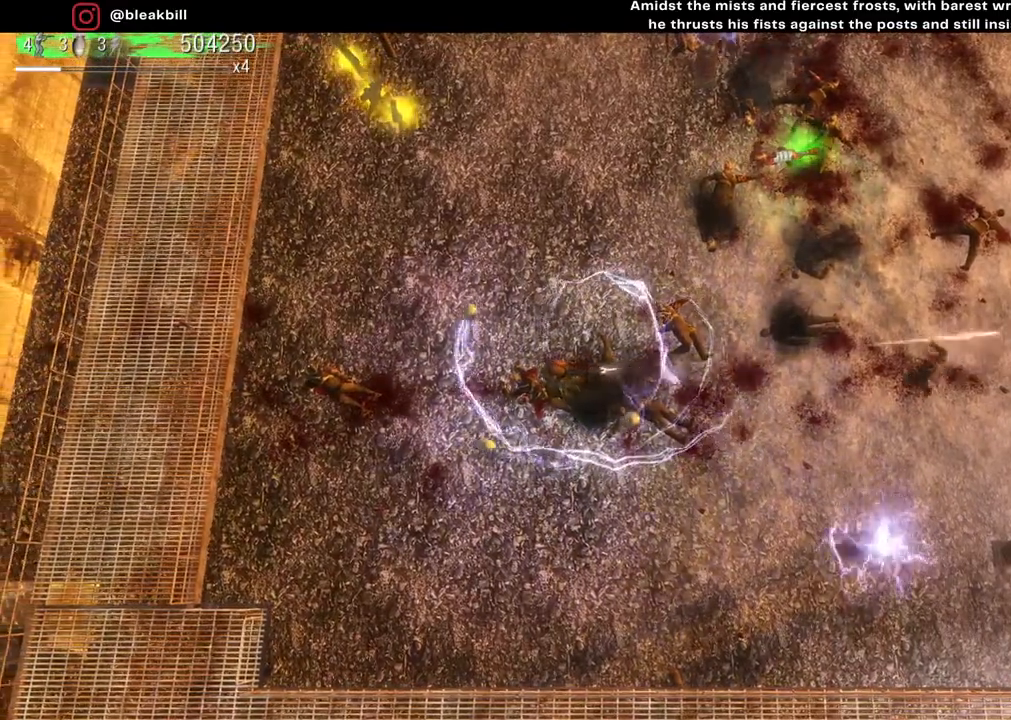
{"buttons": [], "left_stick": "left", "right_stick": "right", "events": []}
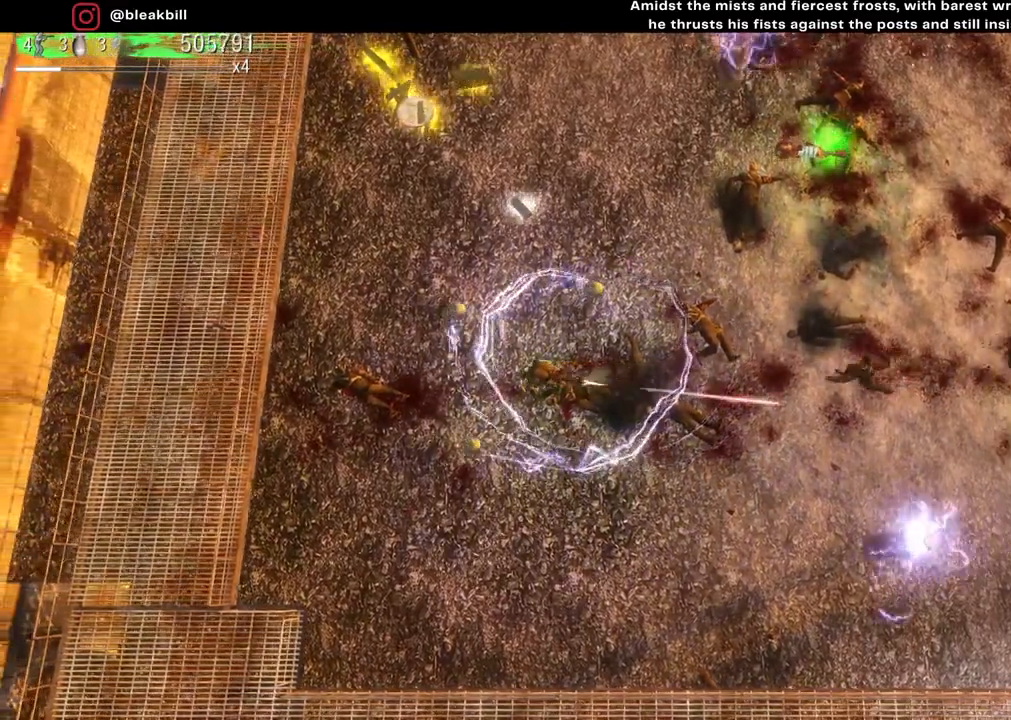
{"buttons": [], "left_stick": "left", "right_stick": "right", "events": []}
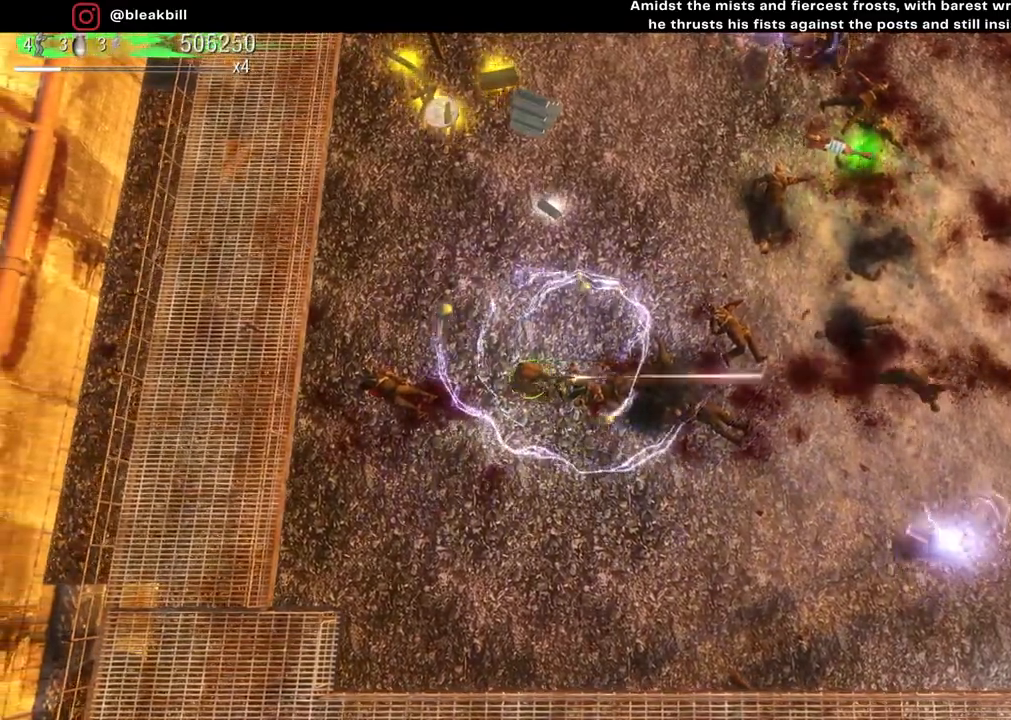
{"buttons": [], "left_stick": "right", "right_stick": "right", "events": [[183, "left_stick", "center"], [250, "left_stick", "right"]]}
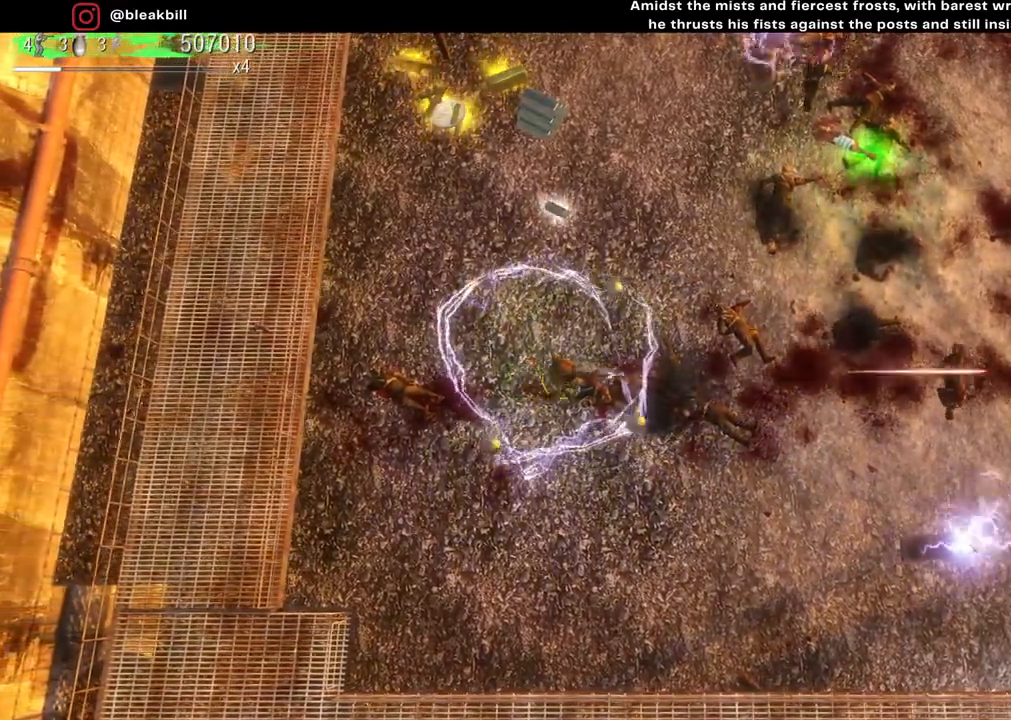
{"buttons": [], "left_stick": "up", "right_stick": "up-right", "events": [[33, "left_stick", "up-right"], [150, "left_stick", "up"], [367, "right_stick", "up"], [483, "right_stick", "up-right"]]}
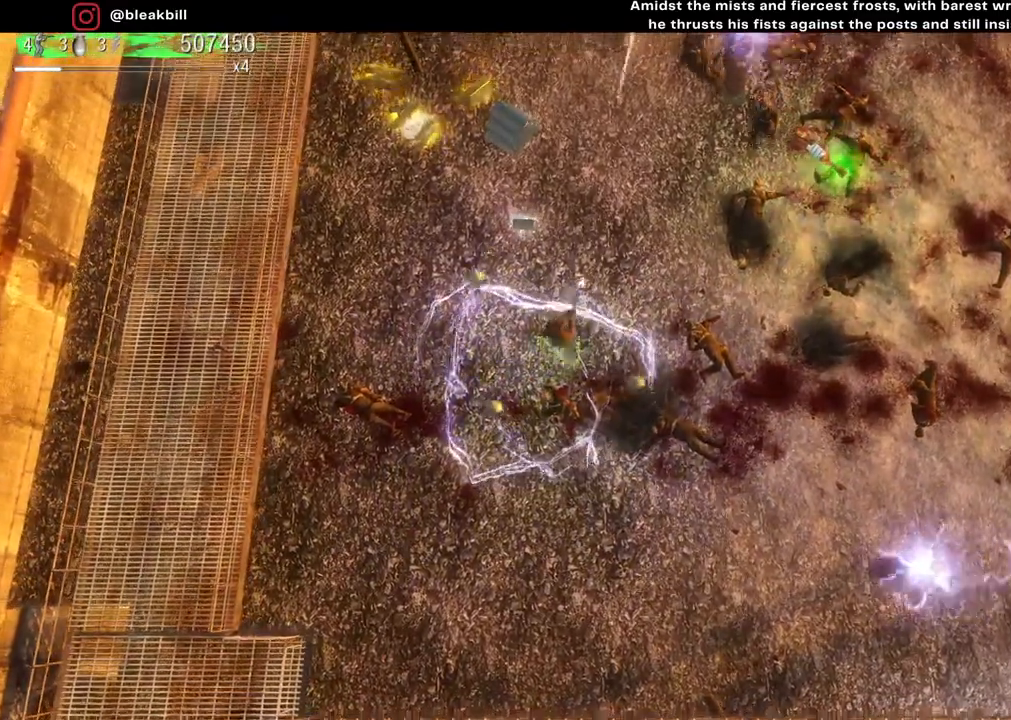
{"buttons": [], "left_stick": "up", "right_stick": "up-right", "events": []}
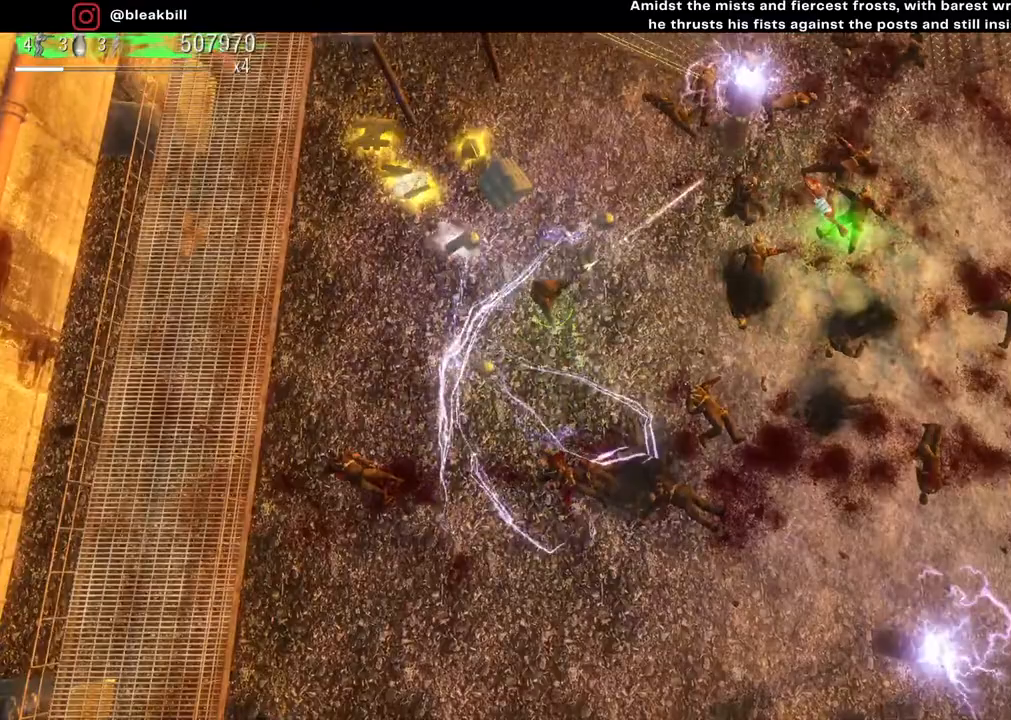
{"buttons": [], "left_stick": "up-left", "right_stick": "up-right", "events": [[150, "left_stick", "up-left"]]}
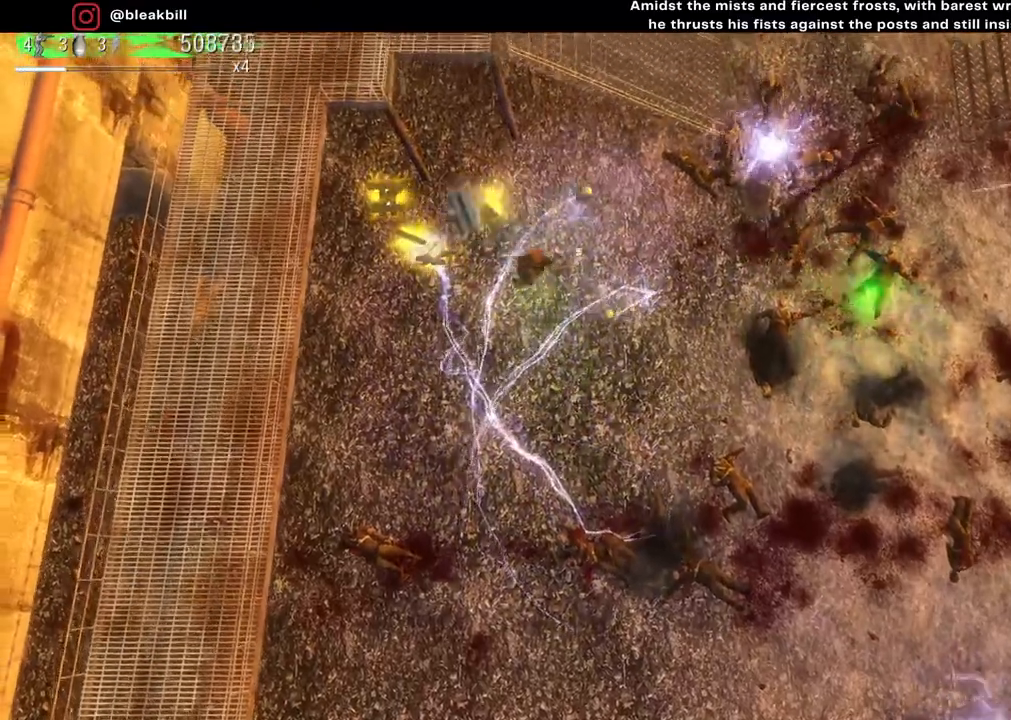
{"buttons": [], "left_stick": "down-left", "right_stick": "up-right", "events": [[150, "right_stick", "right"], [283, "left_stick", "left"], [317, "right_stick", "up-right"], [467, "left_stick", "down-left"]]}
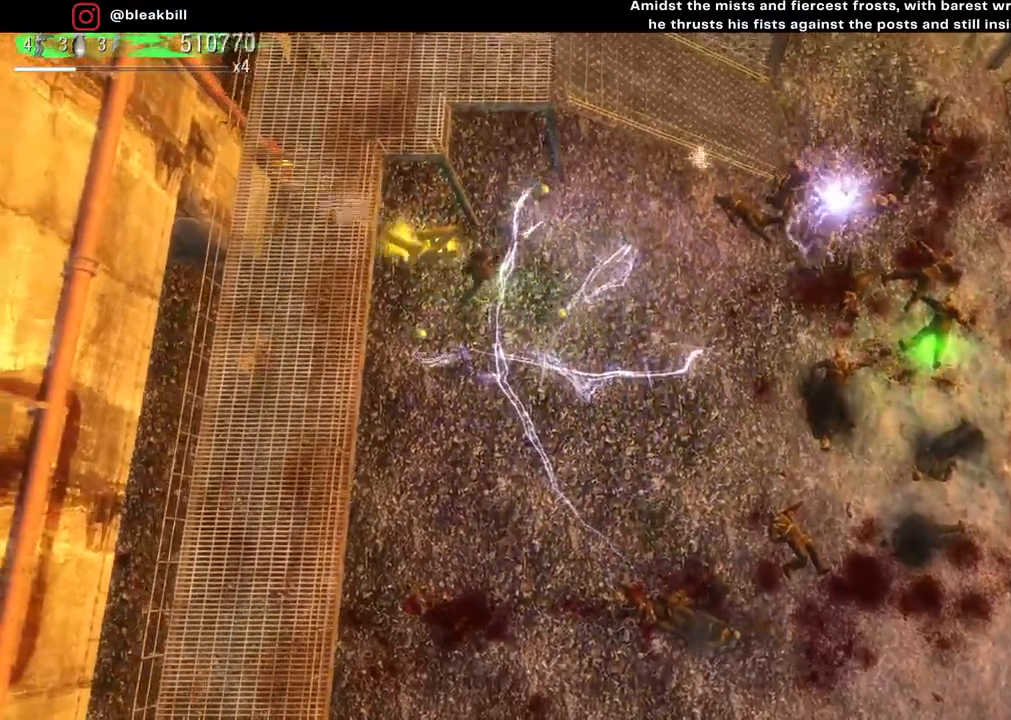
{"buttons": [], "left_stick": "right", "right_stick": "up-right", "events": [[67, "left_stick", "down-right"], [267, "left_stick", "right"]]}
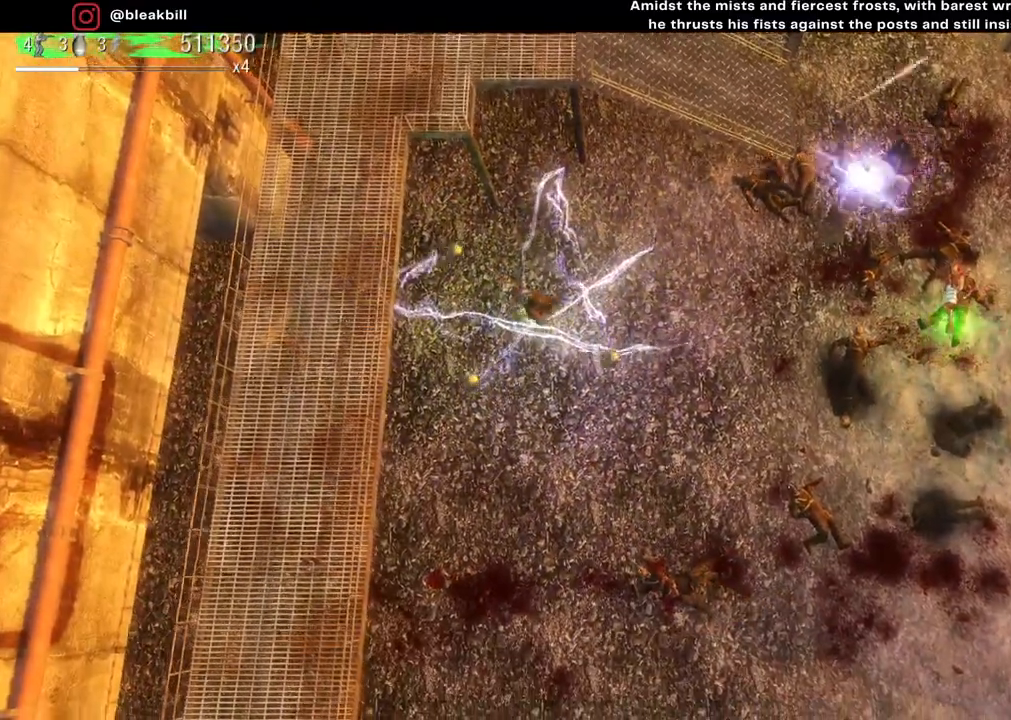
{"buttons": [], "left_stick": "down-right", "right_stick": "up-right", "events": [[167, "left_stick", "down-right"]]}
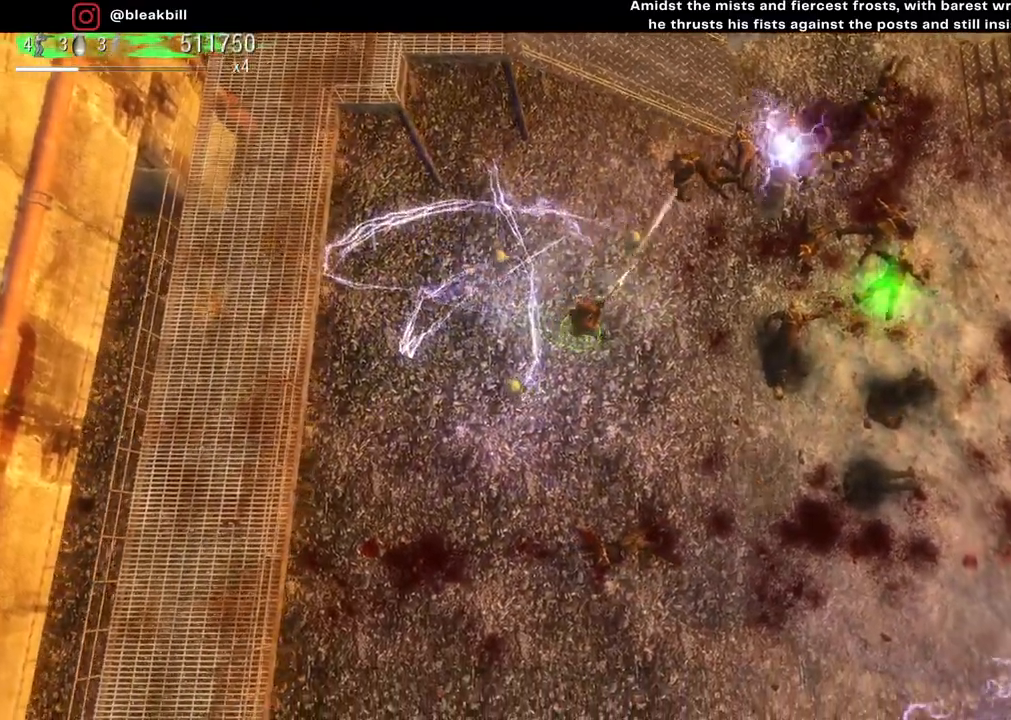
{"buttons": [], "left_stick": "down-right", "right_stick": "up-right", "events": []}
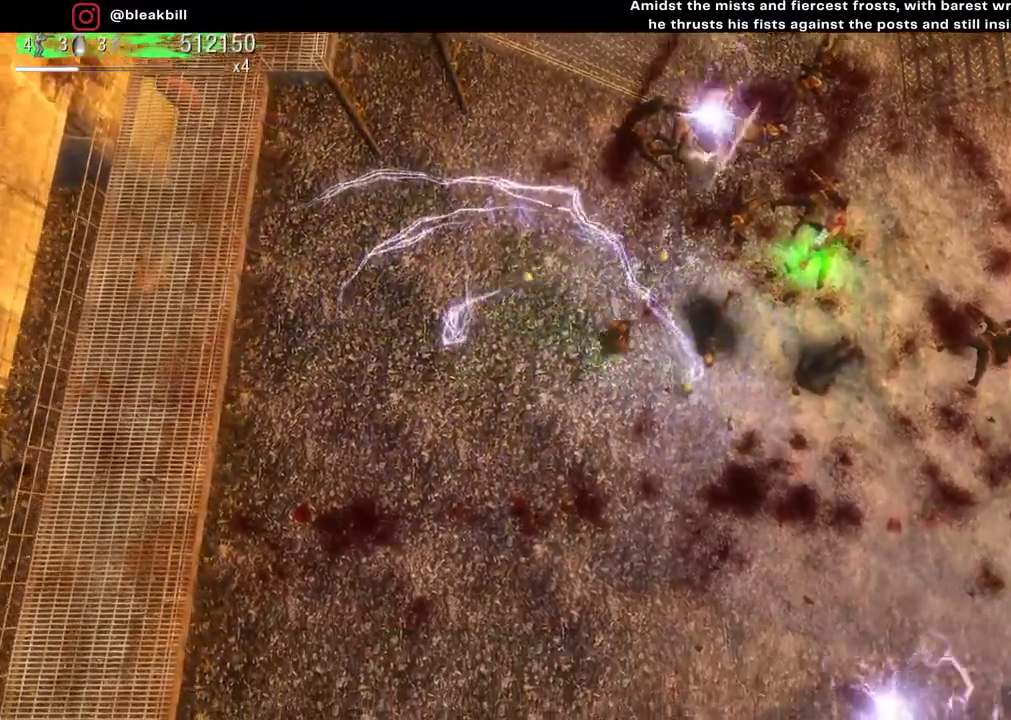
{"buttons": [], "left_stick": "down", "right_stick": "up-right", "events": [[67, "right_stick", "up"], [433, "right_stick", "up-right"], [483, "left_stick", "down"]]}
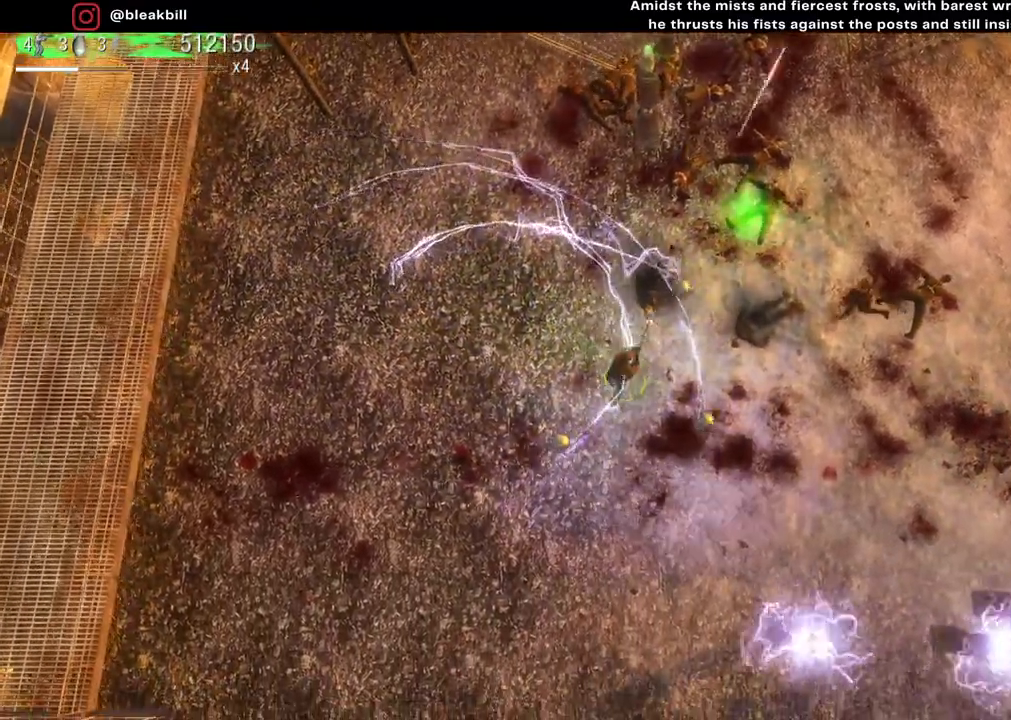
{"buttons": [], "left_stick": "up-left", "right_stick": "up-right", "events": [[83, "left_stick", "down-left"], [300, "left_stick", "up-left"]]}
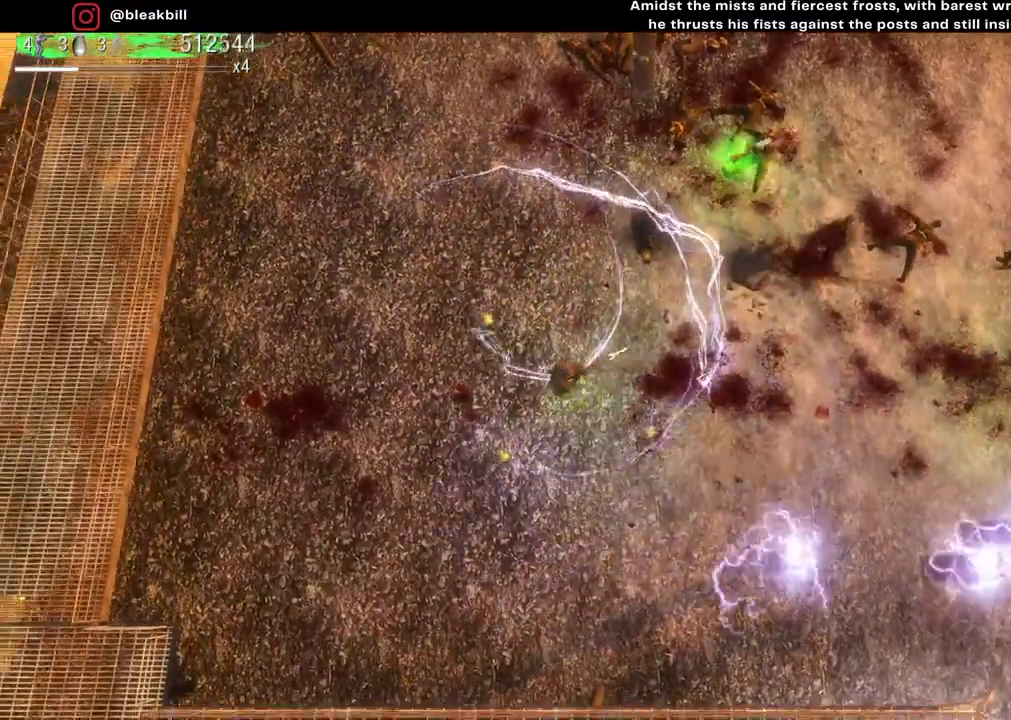
{"buttons": [], "left_stick": "right", "right_stick": "right", "events": [[317, "left_stick", "up-right"], [400, "right_stick", "right"], [467, "left_stick", "right"]]}
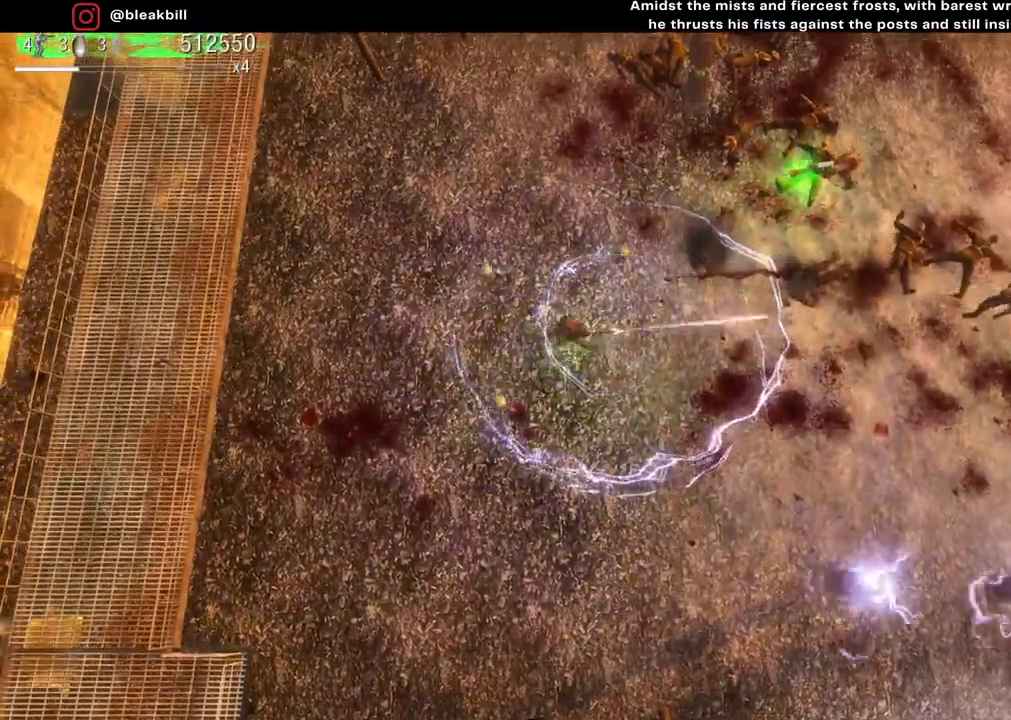
{"buttons": [], "left_stick": "down", "right_stick": "right", "events": [[100, "left_stick", "down-right"], [267, "left_stick", "down"]]}
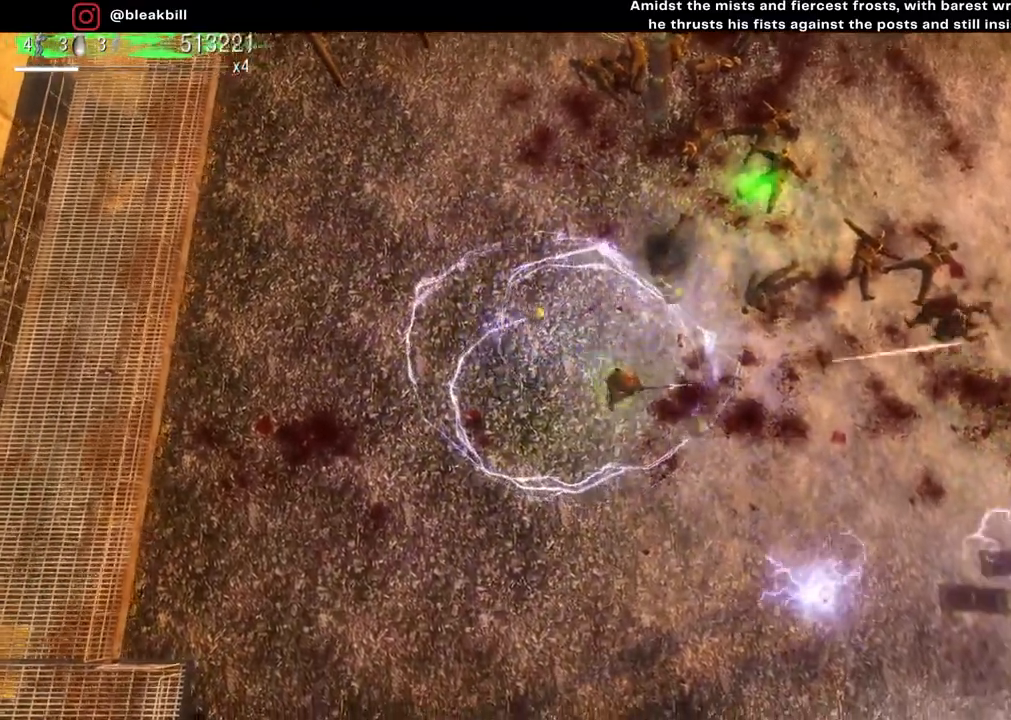
{"buttons": [], "left_stick": "down-right", "right_stick": "right", "events": [[67, "left_stick", "left"], [250, "left_stick", "up-right"], [467, "left_stick", "down-right"]]}
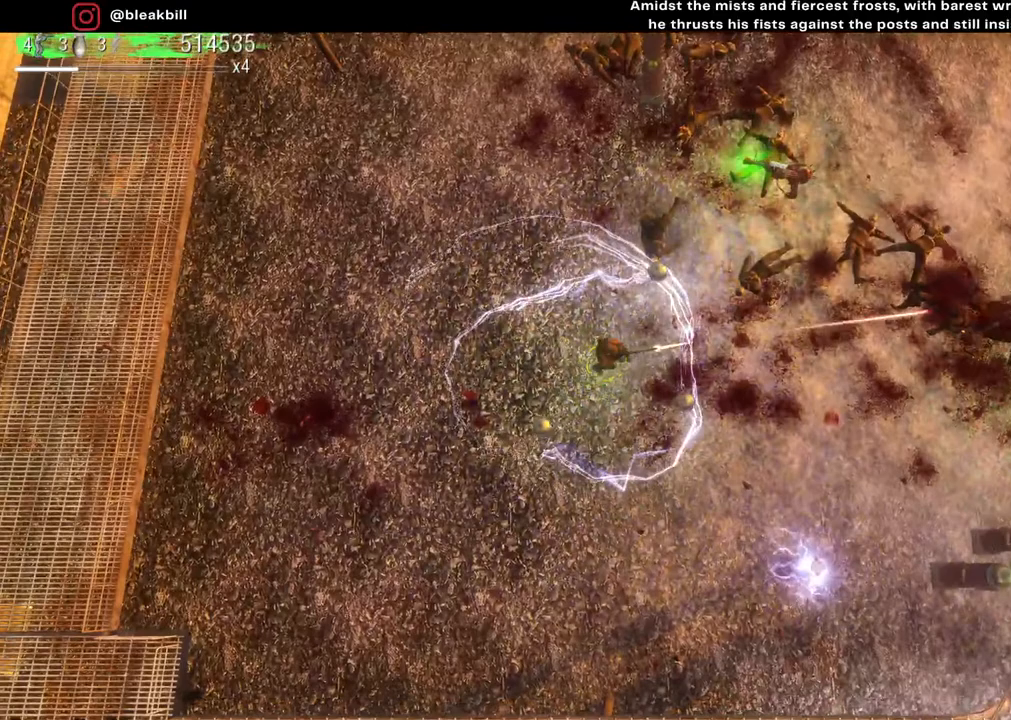
{"buttons": [], "left_stick": "down-right", "right_stick": "right", "events": [[100, "left_stick", "down-left"], [283, "left_stick", "up-right"], [483, "left_stick", "down-right"]]}
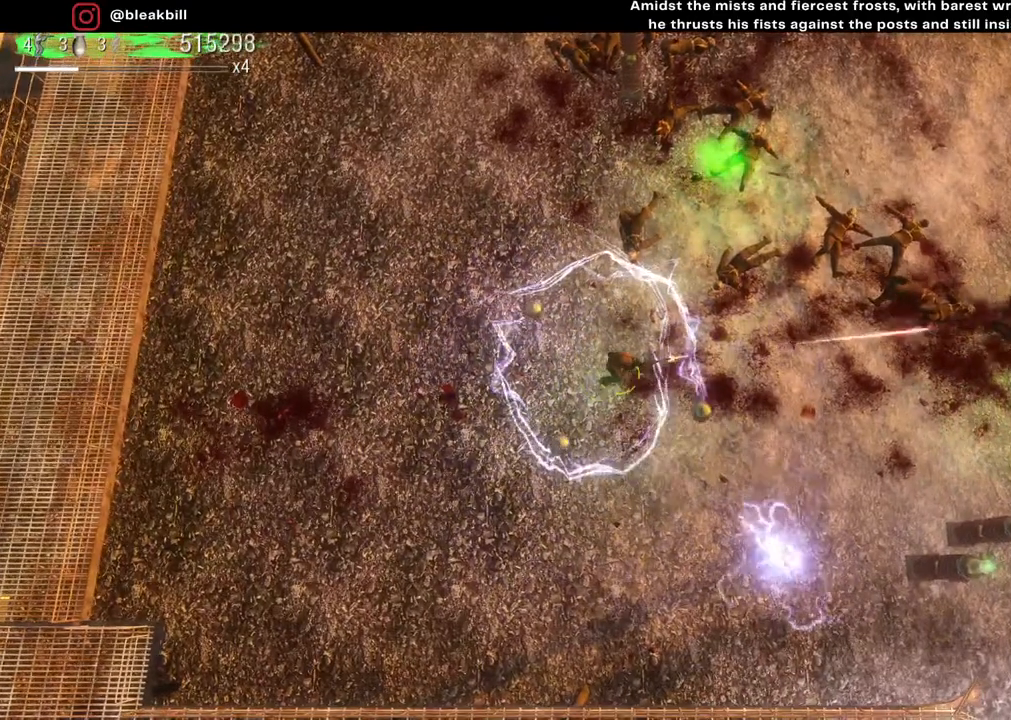
{"buttons": [], "left_stick": "center", "right_stick": "right", "events": [[100, "left_stick", "left"], [200, "left_stick", "center"], [250, "left_stick", "up-right"], [467, "left_stick", "center"]]}
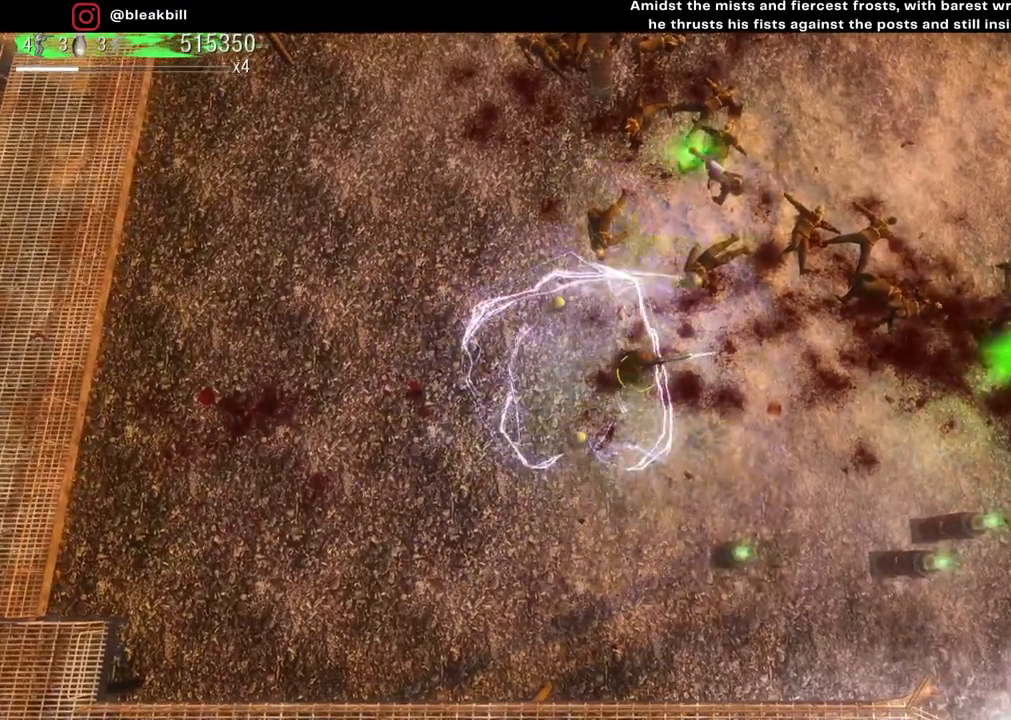
{"buttons": [], "left_stick": "left", "right_stick": "right", "events": [[17, "left_stick", "left"], [133, "left_stick", "center"], [200, "left_stick", "right"], [383, "left_stick", "center"], [483, "left_stick", "left"]]}
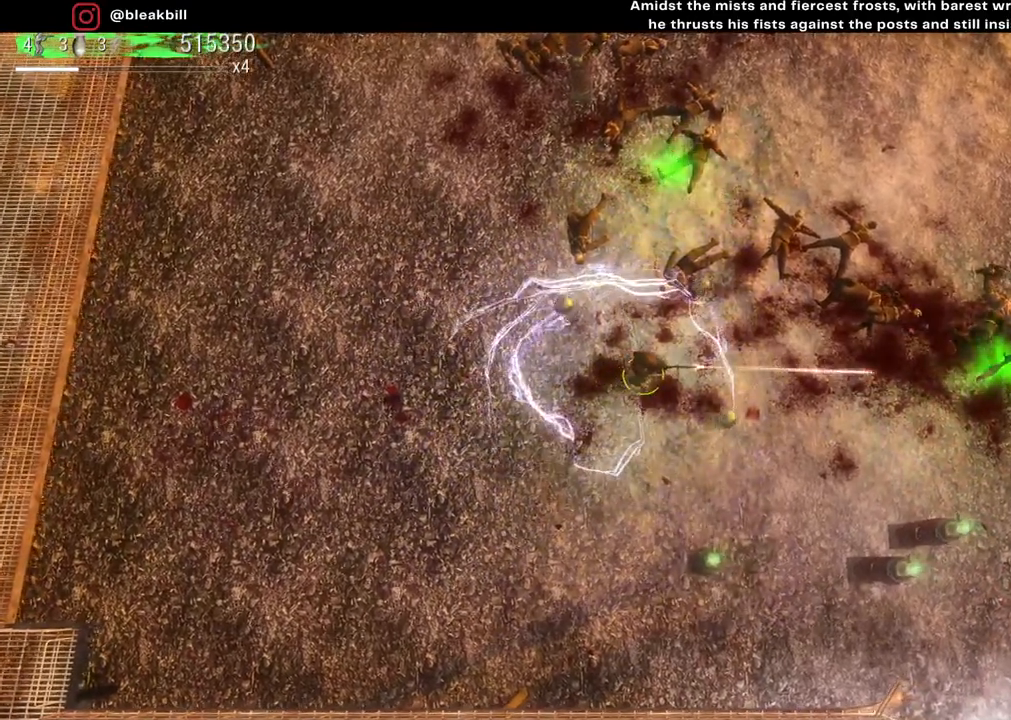
{"buttons": [], "left_stick": "left", "right_stick": "right", "events": []}
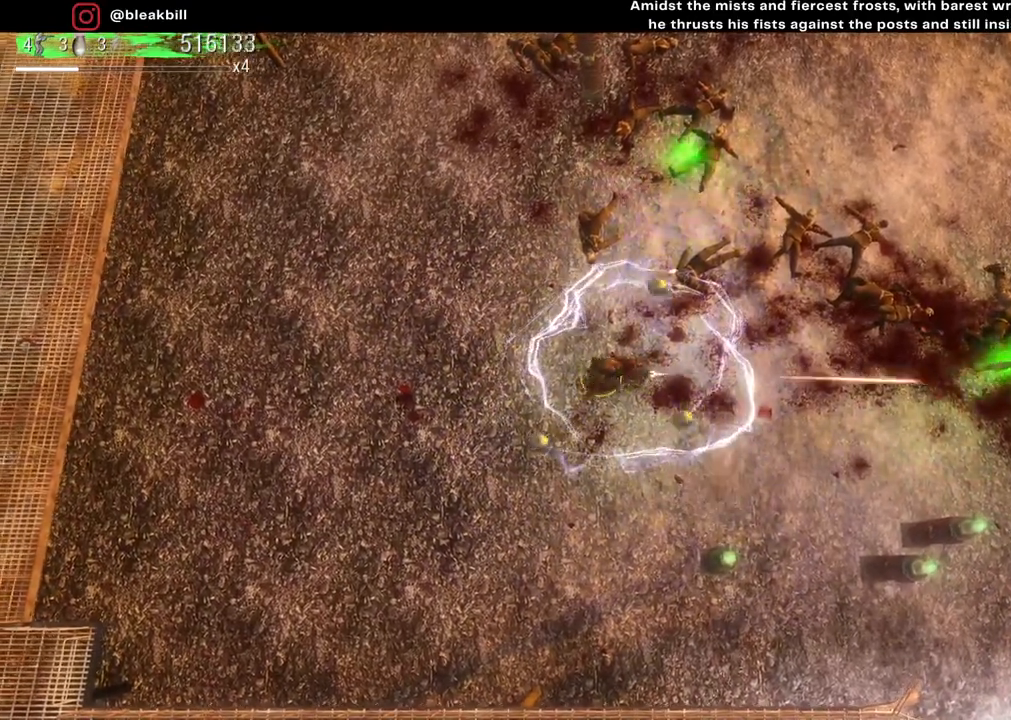
{"buttons": [], "left_stick": "center", "right_stick": "right", "events": [[267, "left_stick", "center"]]}
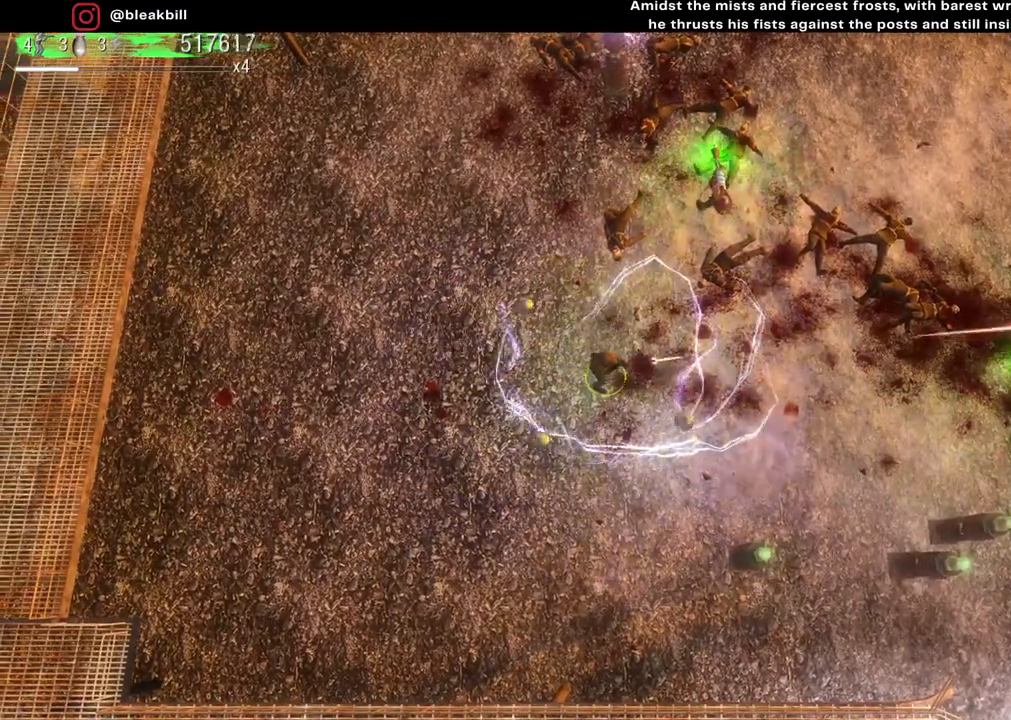
{"buttons": [], "left_stick": "center", "right_stick": "right", "events": []}
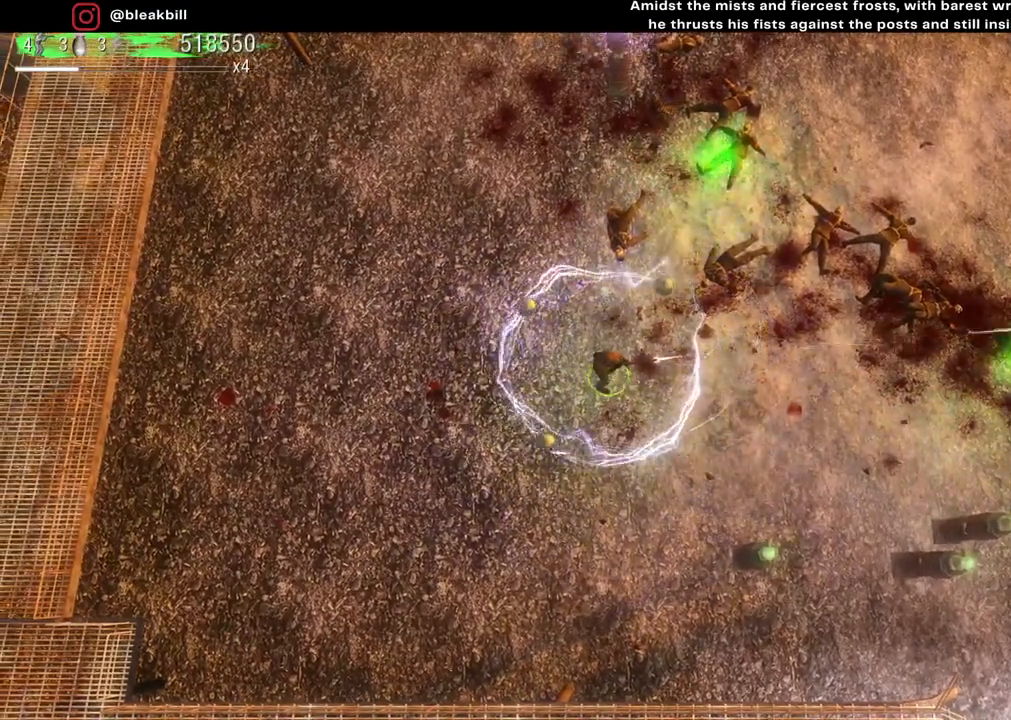
{"buttons": [], "left_stick": "center", "right_stick": "right", "events": [[100, "right_stick", "center"], [300, "right_stick", "right"]]}
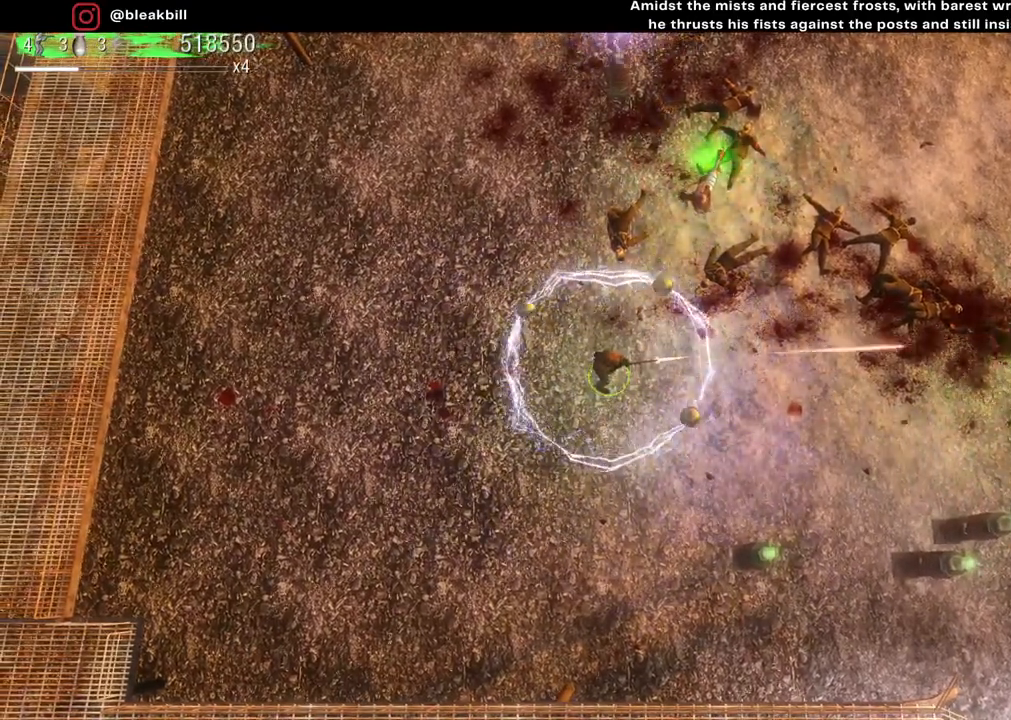
{"buttons": [], "left_stick": "center", "right_stick": "right", "events": []}
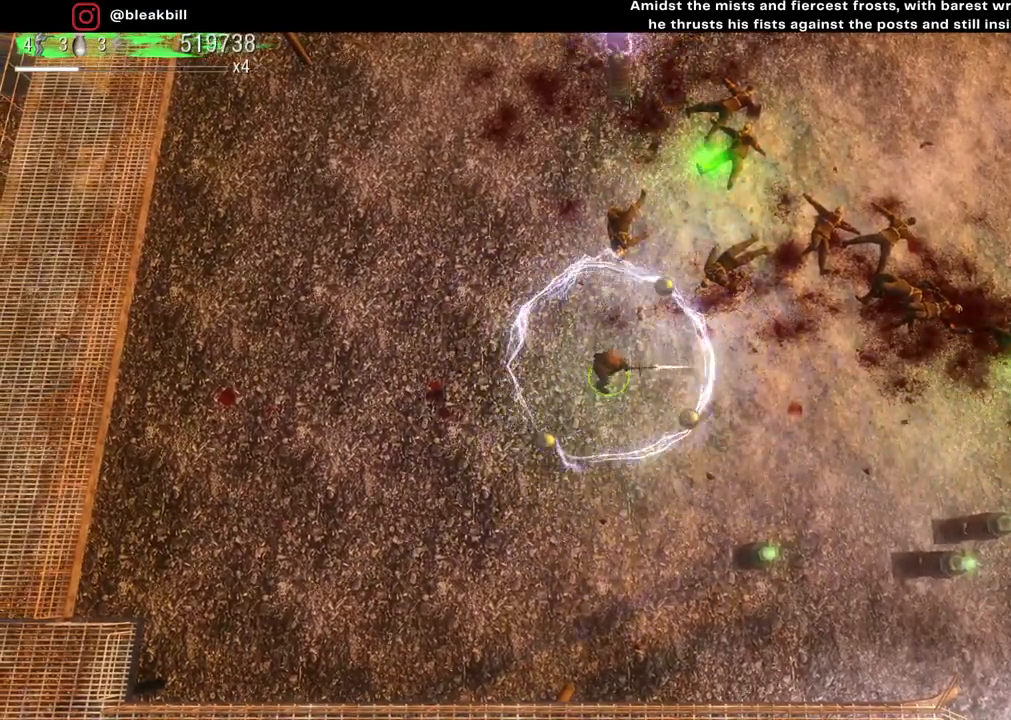
{"buttons": [], "left_stick": "center", "right_stick": "right", "events": []}
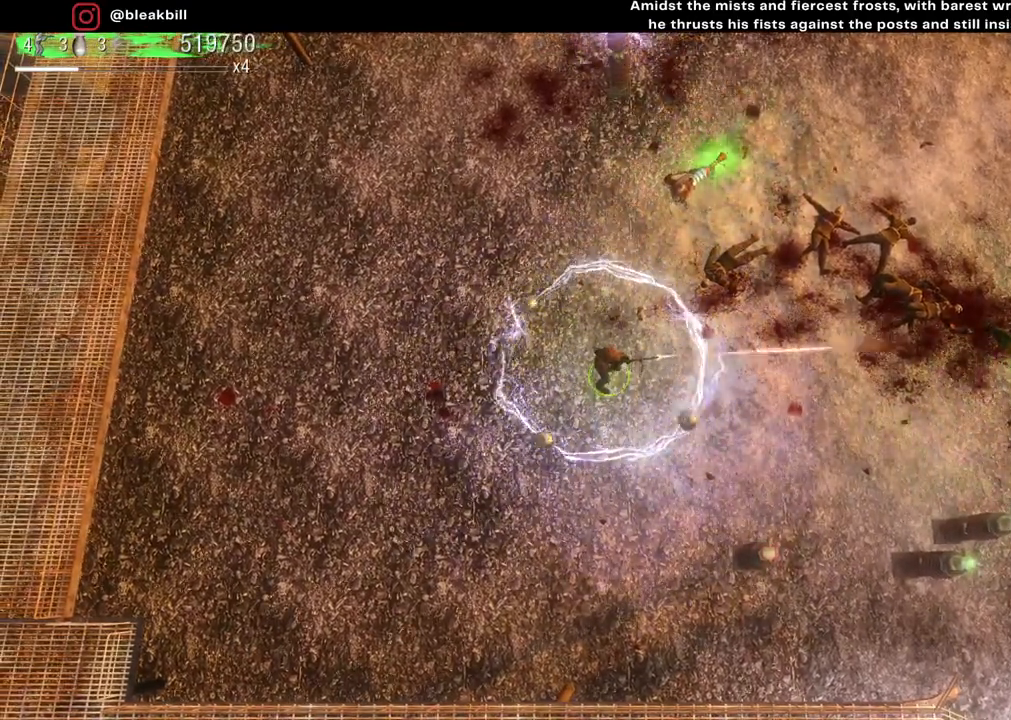
{"buttons": [], "left_stick": "center", "right_stick": "right", "events": []}